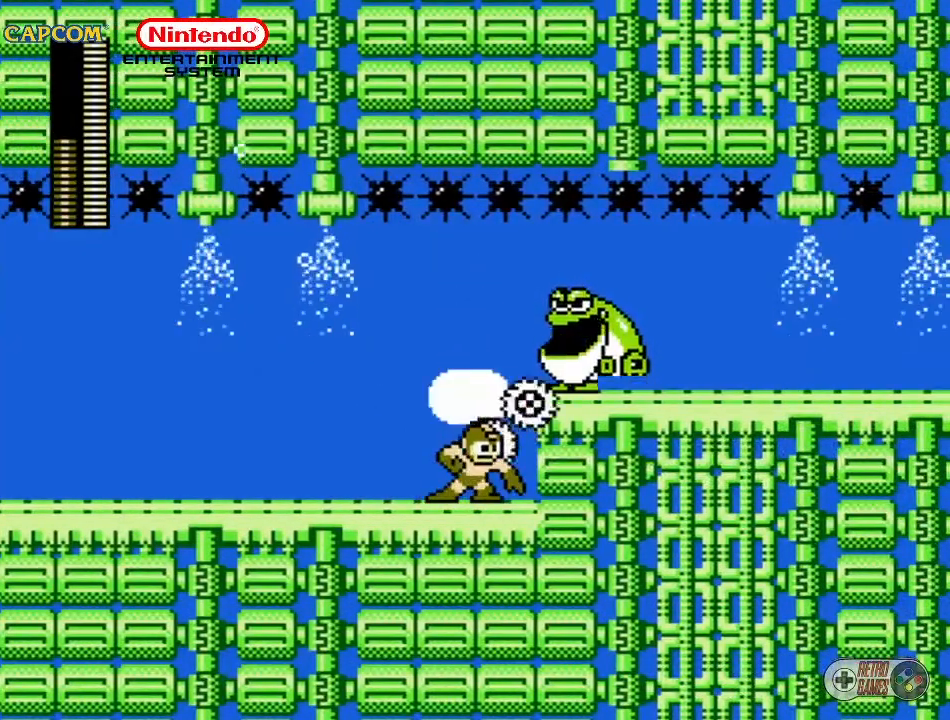
Gameplay with a controller (Nintendo layout); each line is a JSON object with the inputs held at the frame after it. "events" lists button and stick changes between this image and that frame as [ms after this image, input, new state], when the widget could be followed in between. Not read: L3 R3.
{"buttons": ["B", "DPAD_UP", "DPAD_RIGHT"], "events": [[50, "B", "up"], [50, "DPAD_RIGHT", "up"], [83, "B", "down"], [200, "B", "up"], [433, "DPAD_RIGHT", "down"], [467, "B", "down"]]}
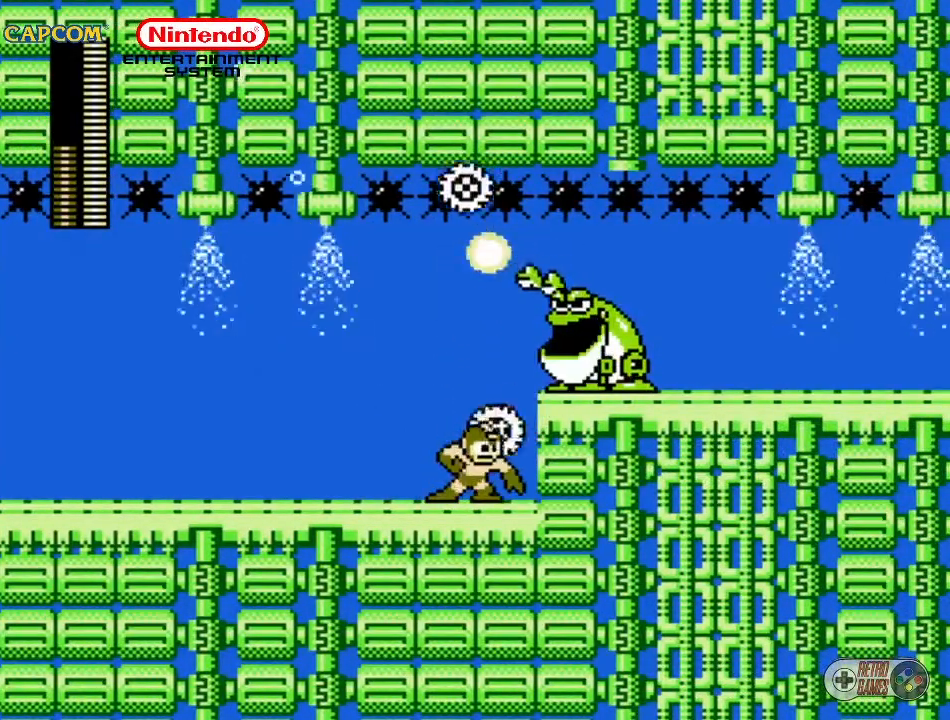
{"buttons": ["DPAD_UP", "DPAD_RIGHT"], "events": [[33, "B", "up"], [117, "B", "down"], [200, "B", "up"], [283, "B", "down"], [333, "B", "up"], [400, "B", "down"], [450, "B", "up"]]}
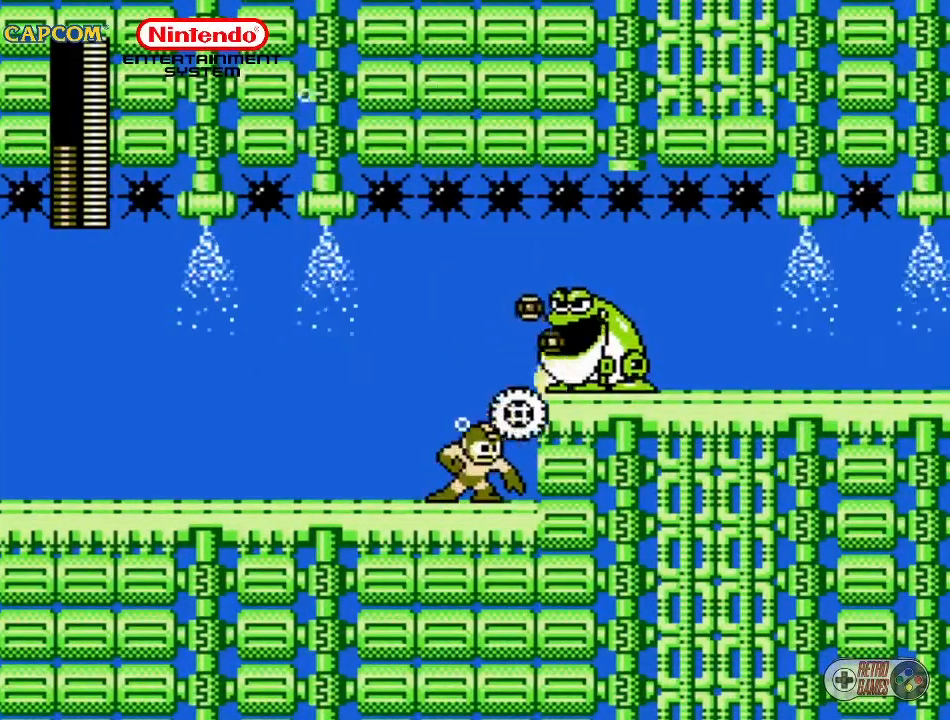
{"buttons": ["B", "DPAD_UP", "DPAD_RIGHT"], "events": [[117, "B", "down"], [200, "B", "up"], [233, "B", "down"], [400, "B", "up"], [433, "B", "down"]]}
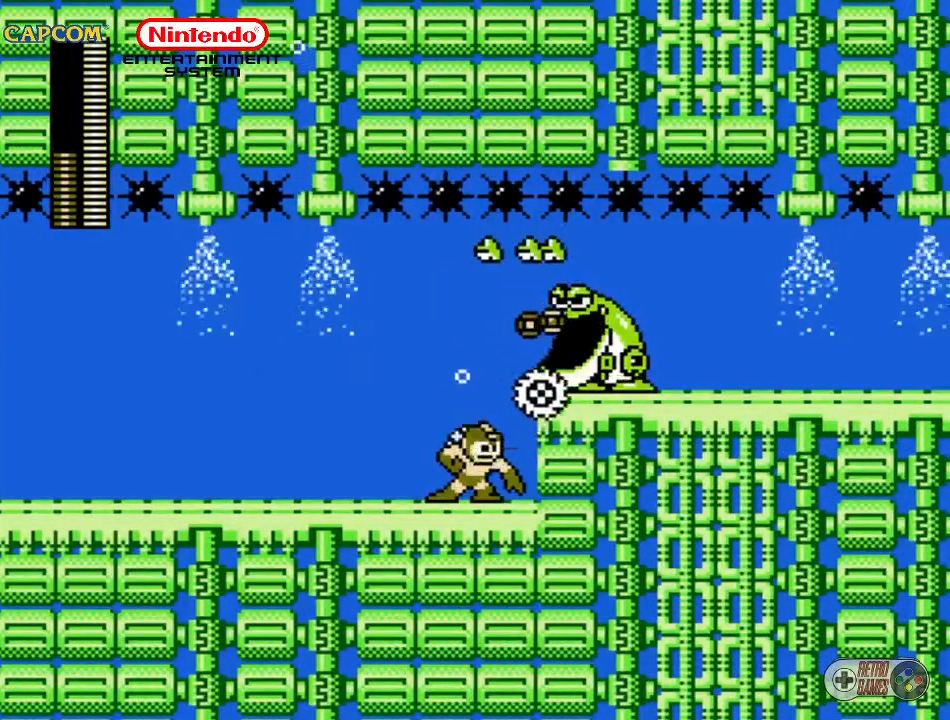
{"buttons": ["B", "DPAD_UP", "DPAD_RIGHT"], "events": [[17, "B", "up"], [50, "B", "down"], [100, "B", "up"], [133, "B", "down"], [217, "B", "up"], [250, "B", "down"]]}
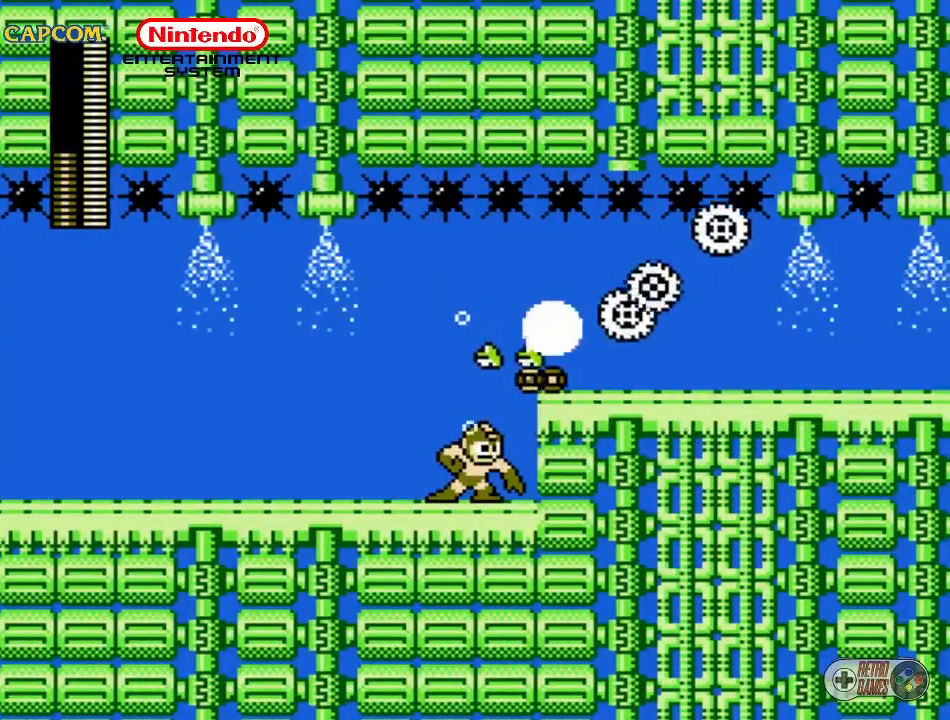
{"buttons": ["DPAD_UP", "DPAD_RIGHT"], "events": [[33, "B", "up"], [117, "B", "down"], [167, "B", "up"], [250, "B", "down"], [317, "B", "up"]]}
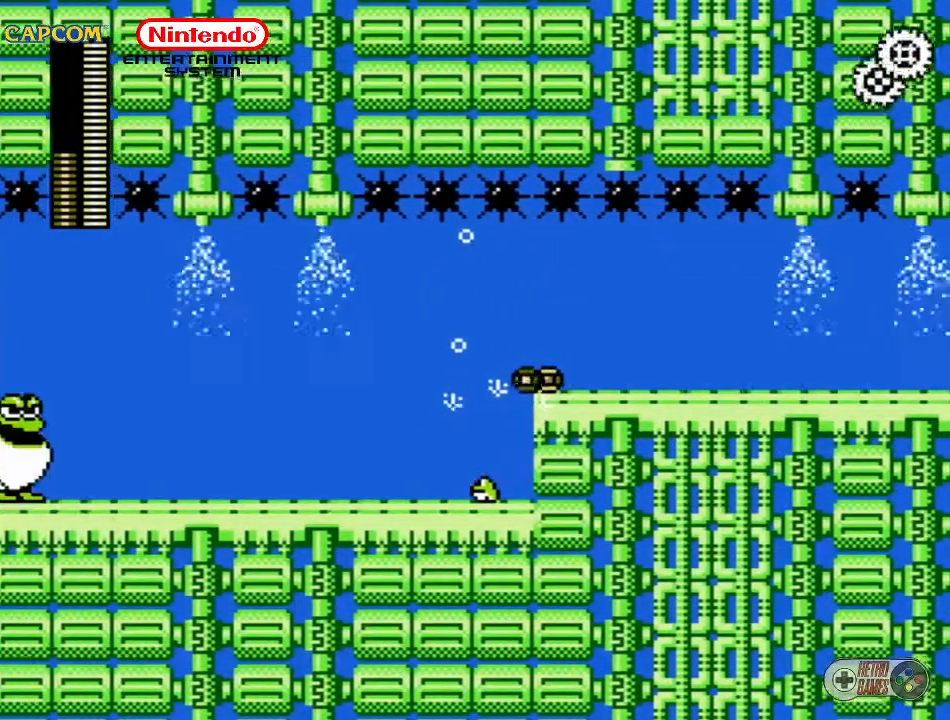
{"buttons": ["DPAD_RIGHT"], "events": [[67, "DPAD_RIGHT", "up"], [67, "DPAD_UP", "up"], [267, "DPAD_RIGHT", "down"]]}
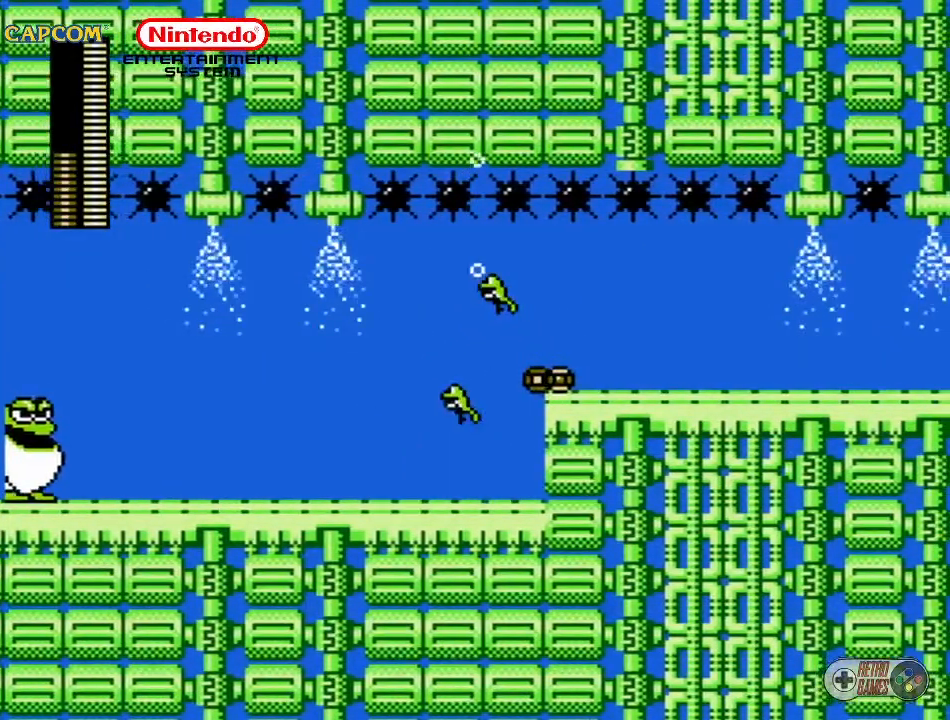
{"buttons": ["DPAD_RIGHT"], "events": [[17, "A", "down"], [250, "A", "up"]]}
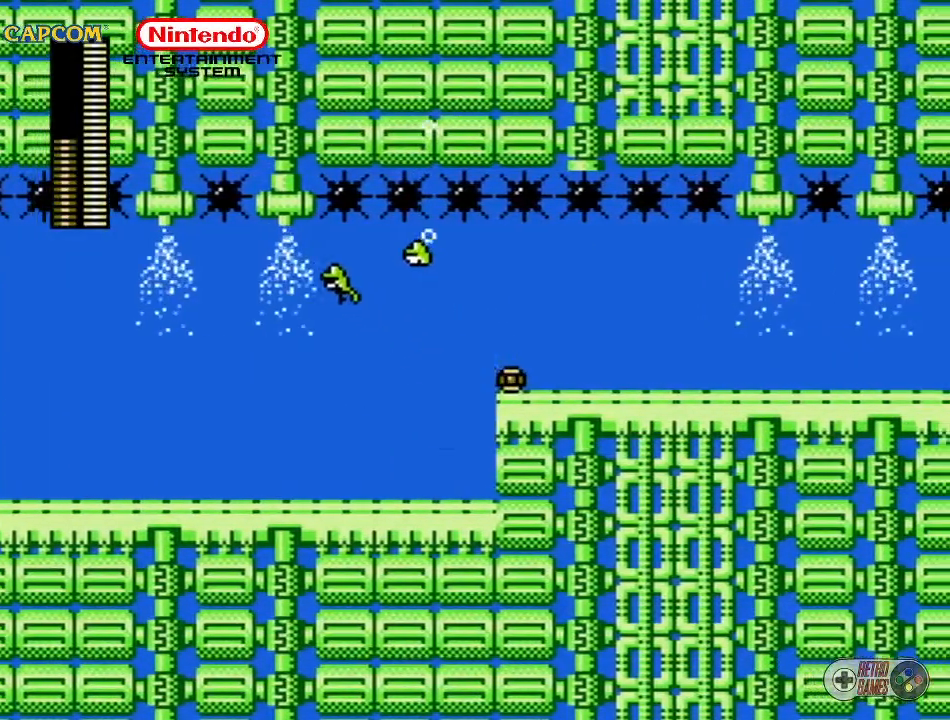
{"buttons": ["DPAD_RIGHT"], "events": []}
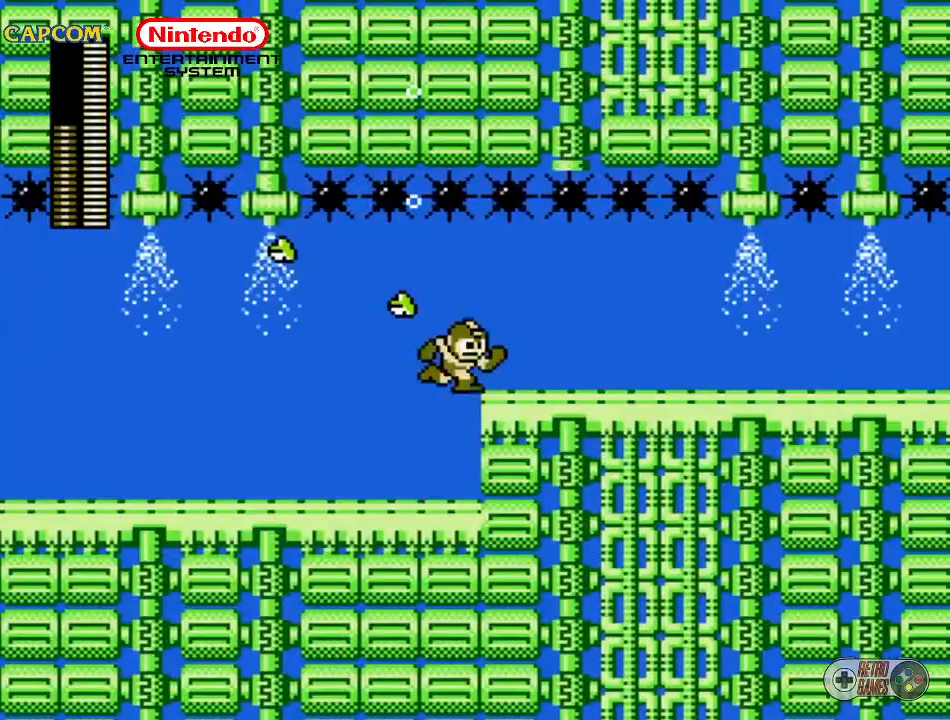
{"buttons": ["DPAD_RIGHT"], "events": []}
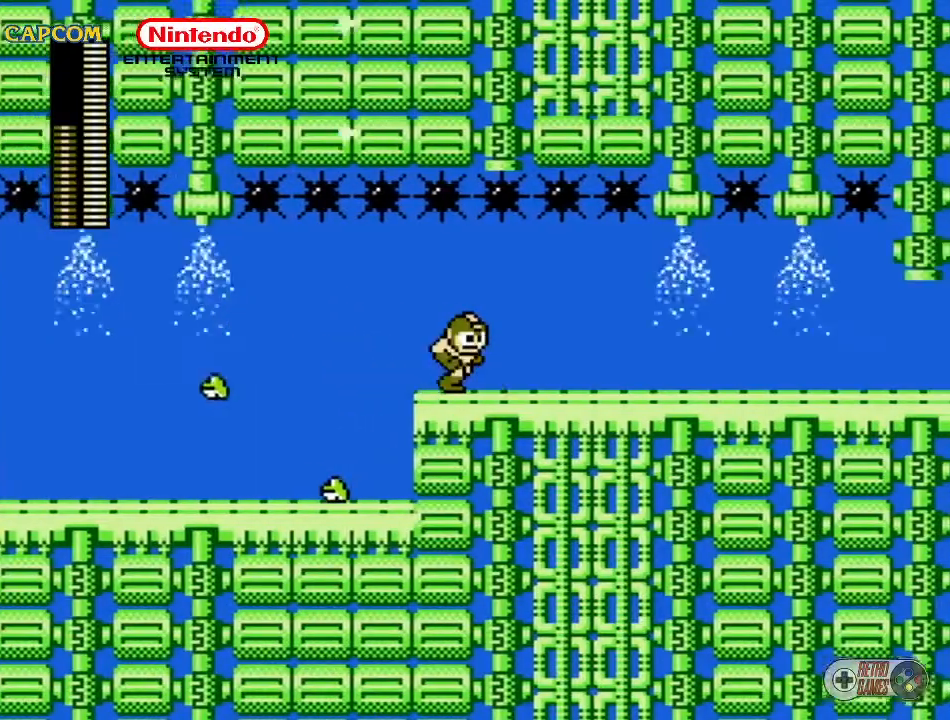
{"buttons": ["DPAD_RIGHT"], "events": []}
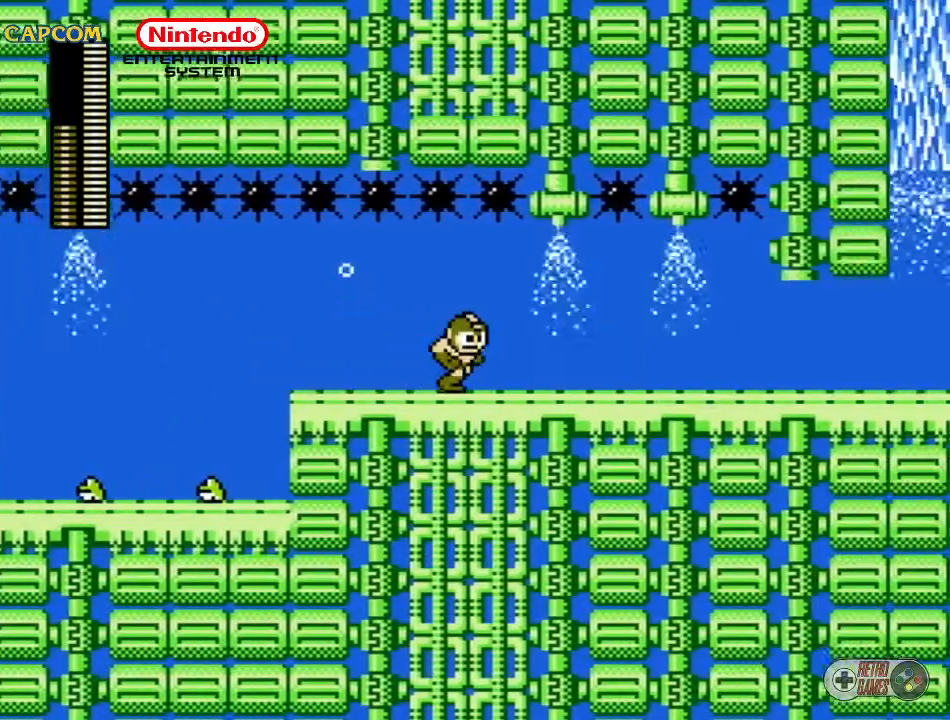
{"buttons": ["DPAD_RIGHT"], "events": []}
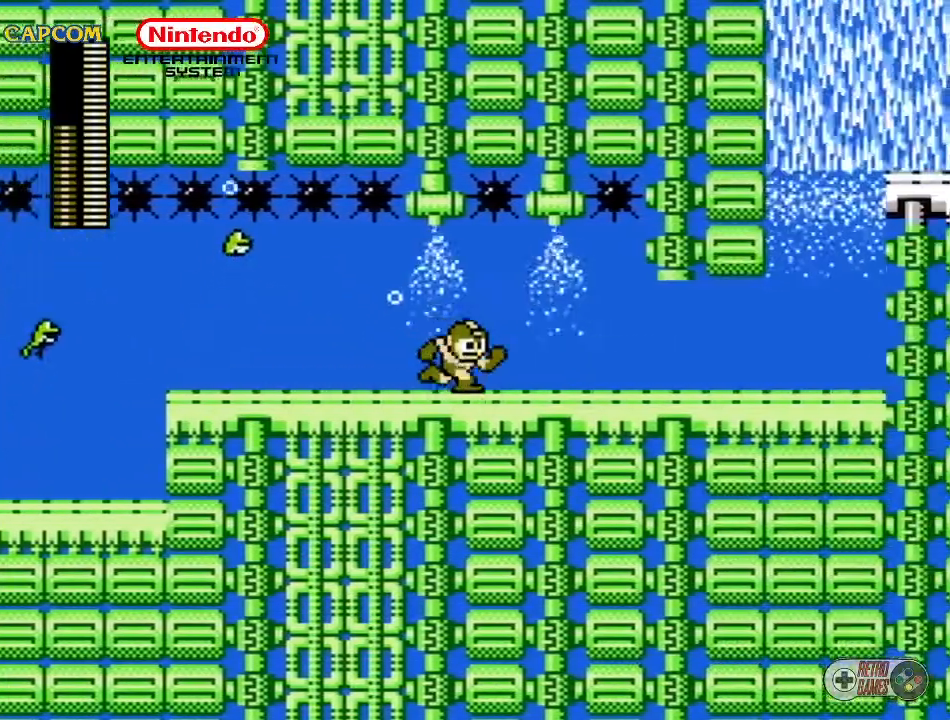
{"buttons": ["DPAD_RIGHT"], "events": []}
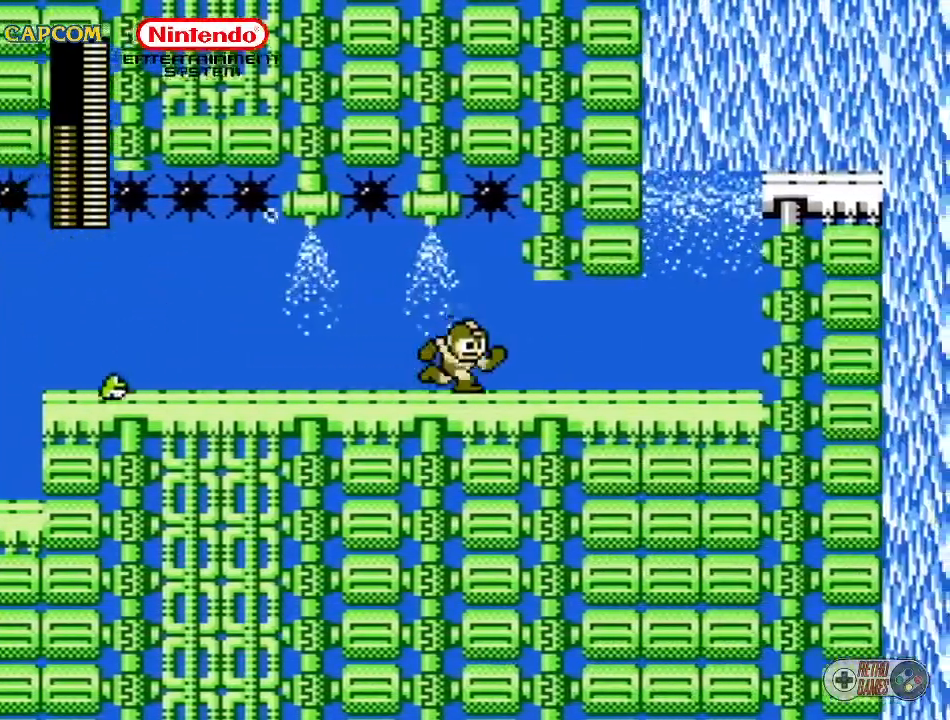
{"buttons": ["DPAD_RIGHT"], "events": []}
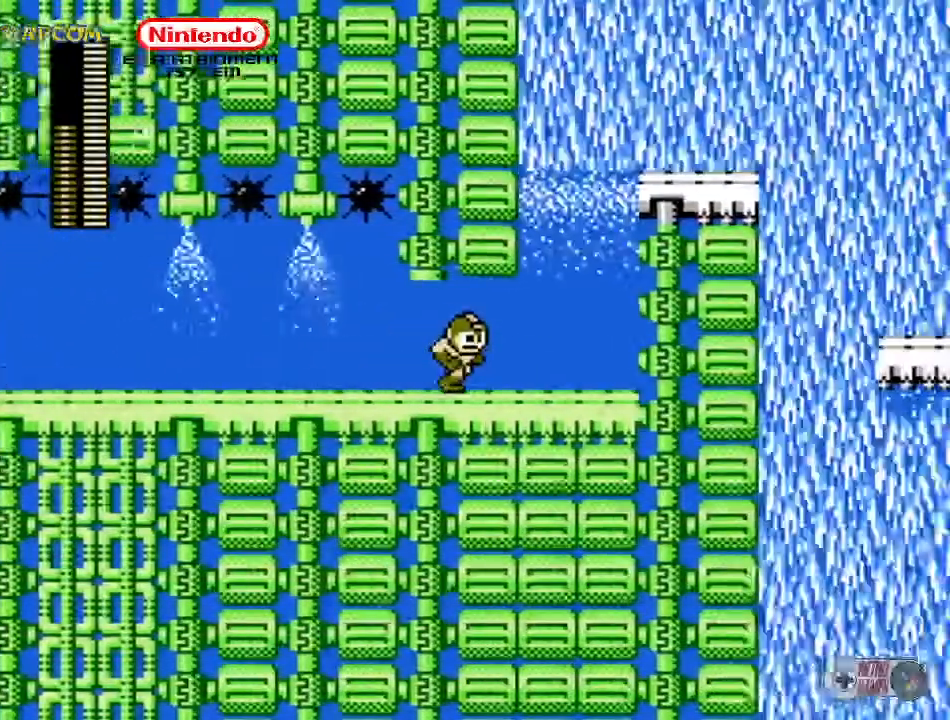
{"buttons": ["DPAD_RIGHT"], "events": []}
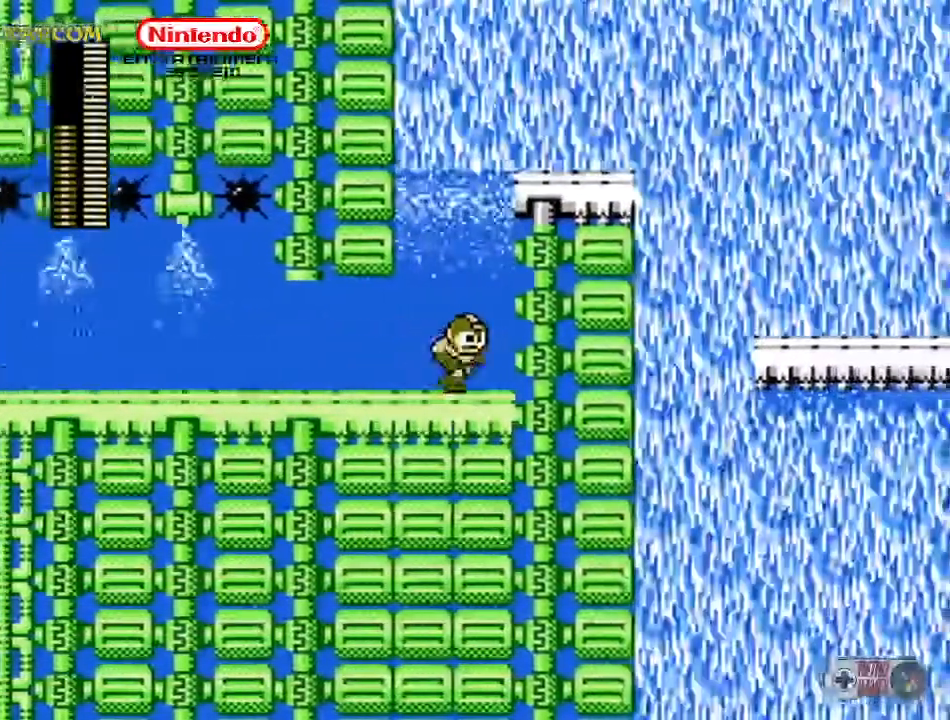
{"buttons": ["A"], "events": [[150, "DPAD_RIGHT", "up"], [200, "A", "down"]]}
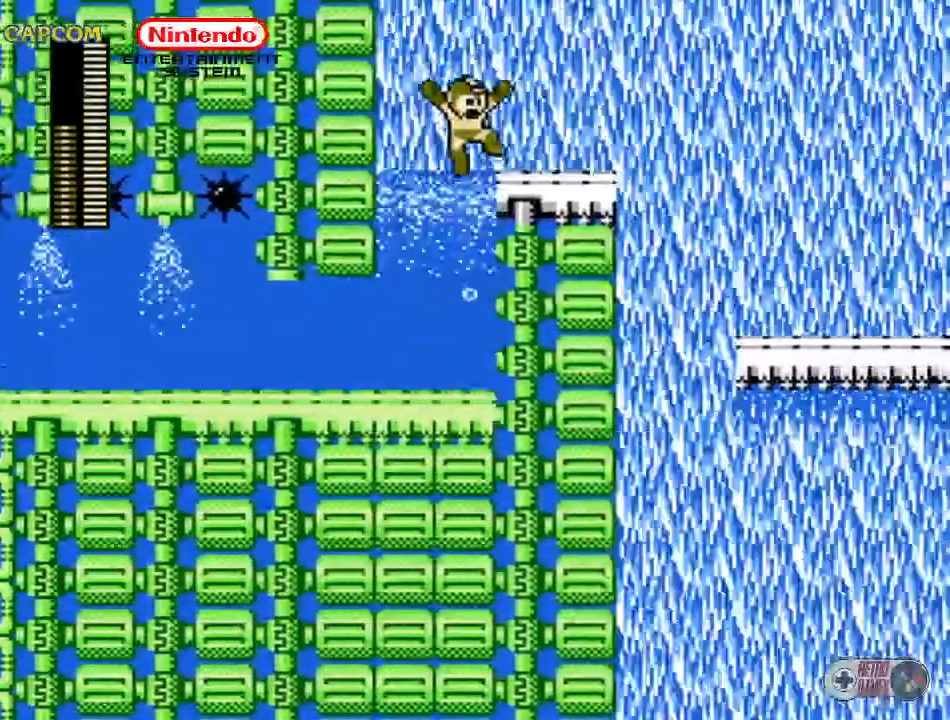
{"buttons": [], "events": [[50, "DPAD_RIGHT", "down"], [183, "A", "up"], [250, "DPAD_RIGHT", "up"]]}
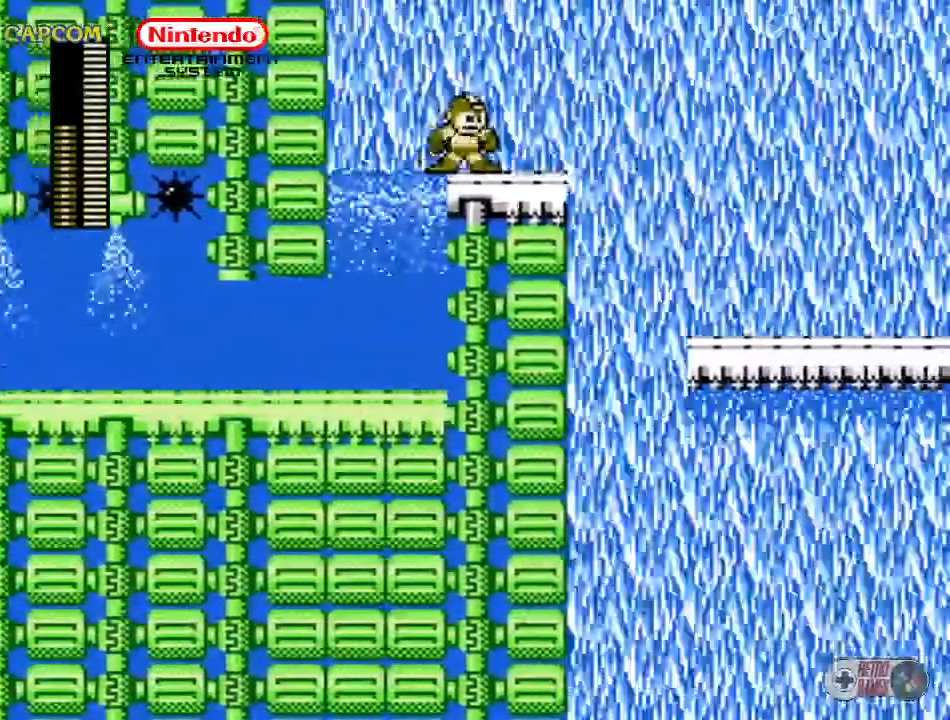
{"buttons": ["A", "DPAD_RIGHT"], "events": [[83, "DPAD_RIGHT", "down"], [300, "A", "down"]]}
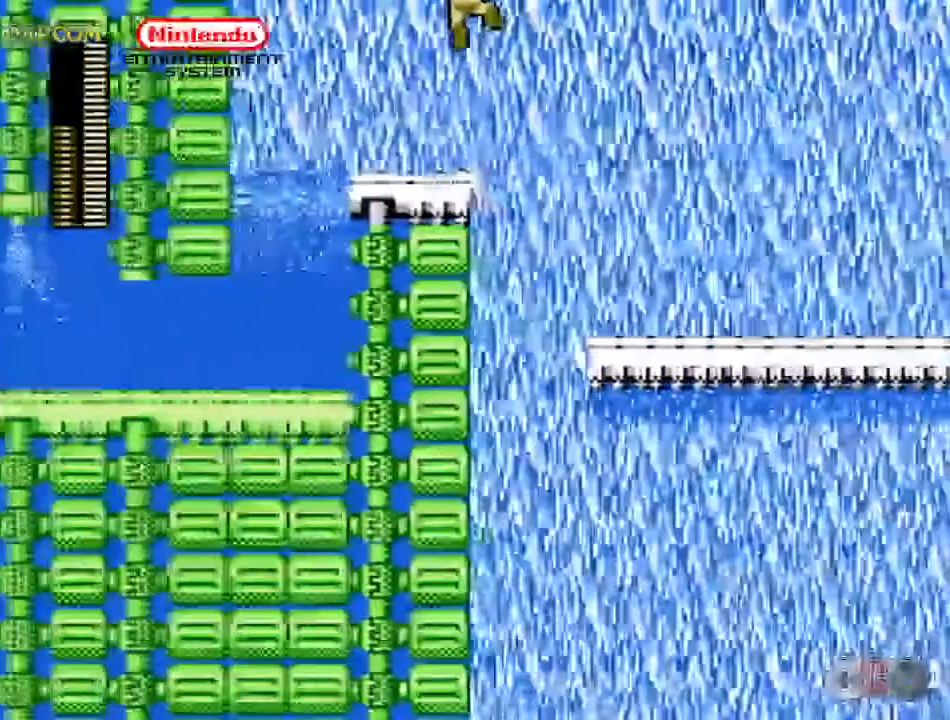
{"buttons": ["DPAD_RIGHT"], "events": [[400, "A", "up"]]}
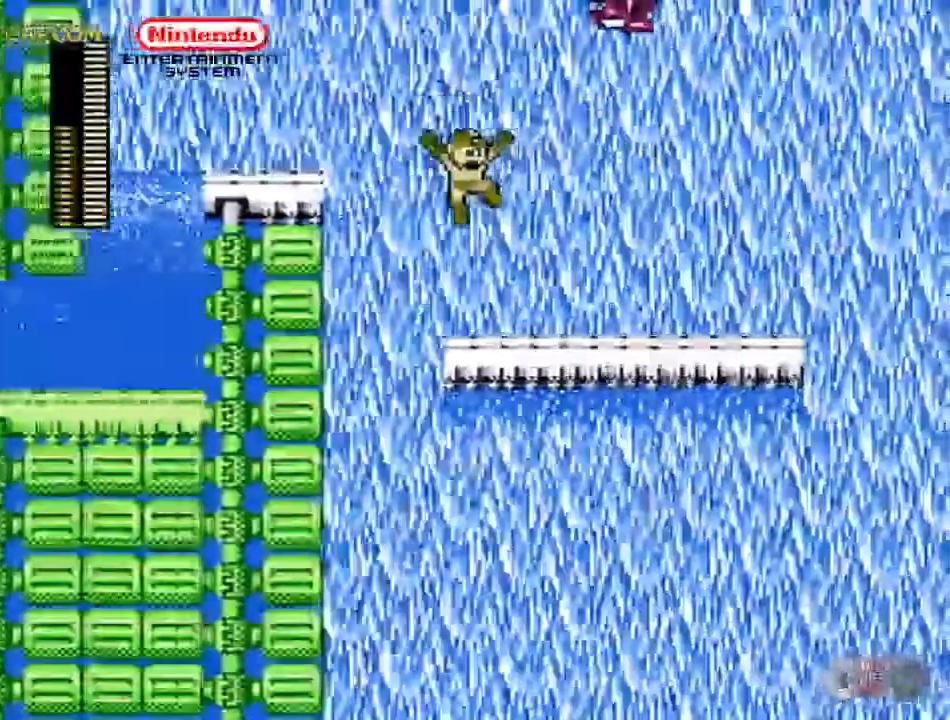
{"buttons": ["DPAD_LEFT"], "events": [[333, "DPAD_RIGHT", "up"], [433, "DPAD_LEFT", "down"]]}
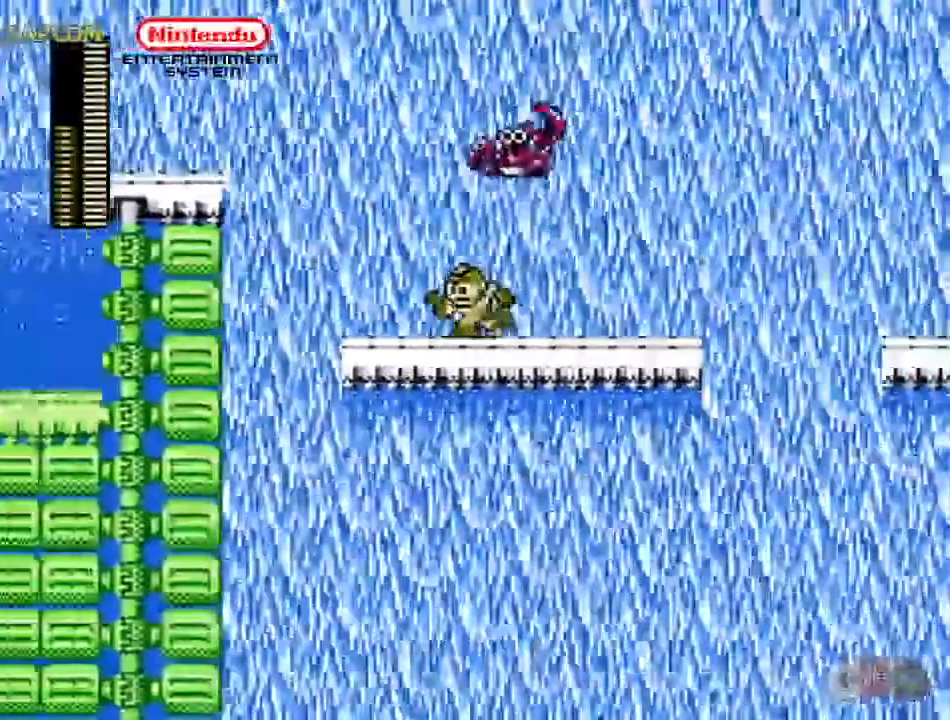
{"buttons": [], "events": [[167, "DPAD_LEFT", "up"], [267, "DPAD_RIGHT", "down"], [383, "DPAD_RIGHT", "up"]]}
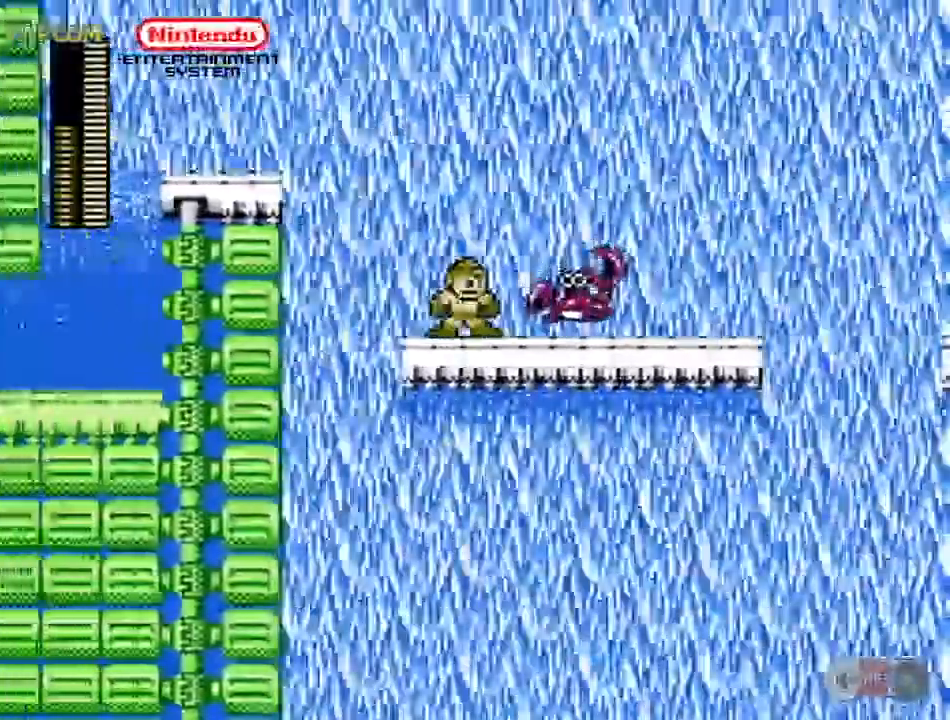
{"buttons": ["DPAD_RIGHT"], "events": [[33, "B", "down"], [167, "B", "up"], [400, "DPAD_RIGHT", "down"]]}
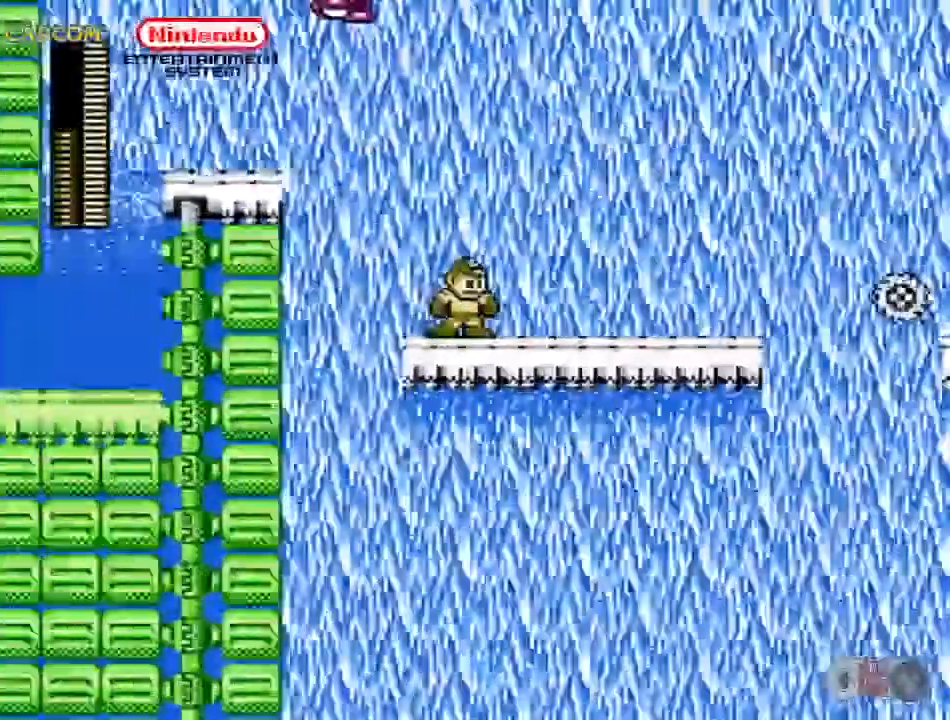
{"buttons": ["DPAD_RIGHT"], "events": []}
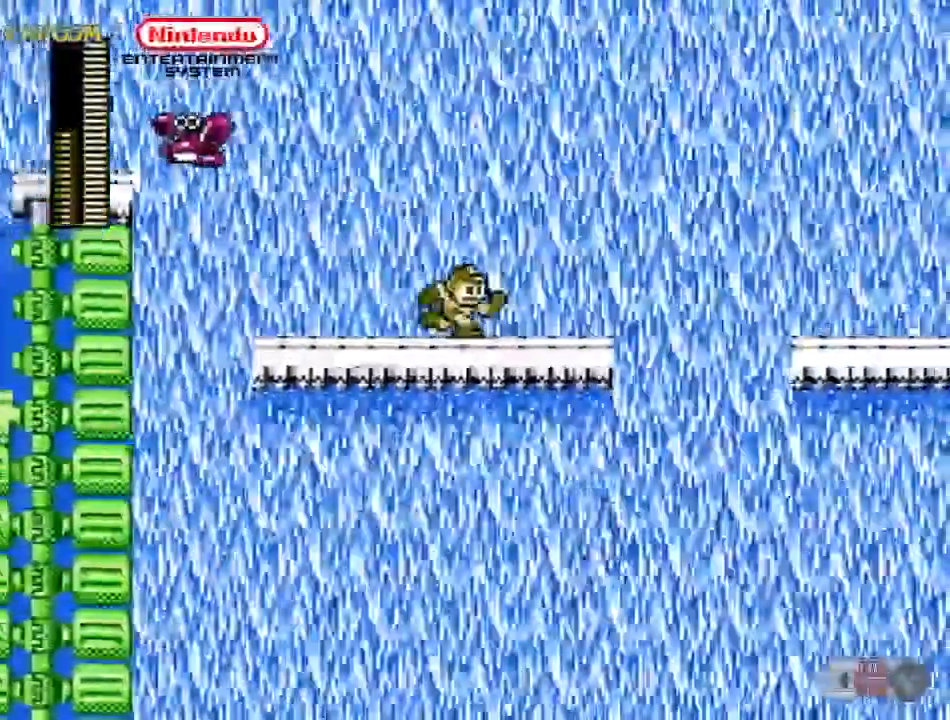
{"buttons": [], "events": [[317, "DPAD_RIGHT", "up"]]}
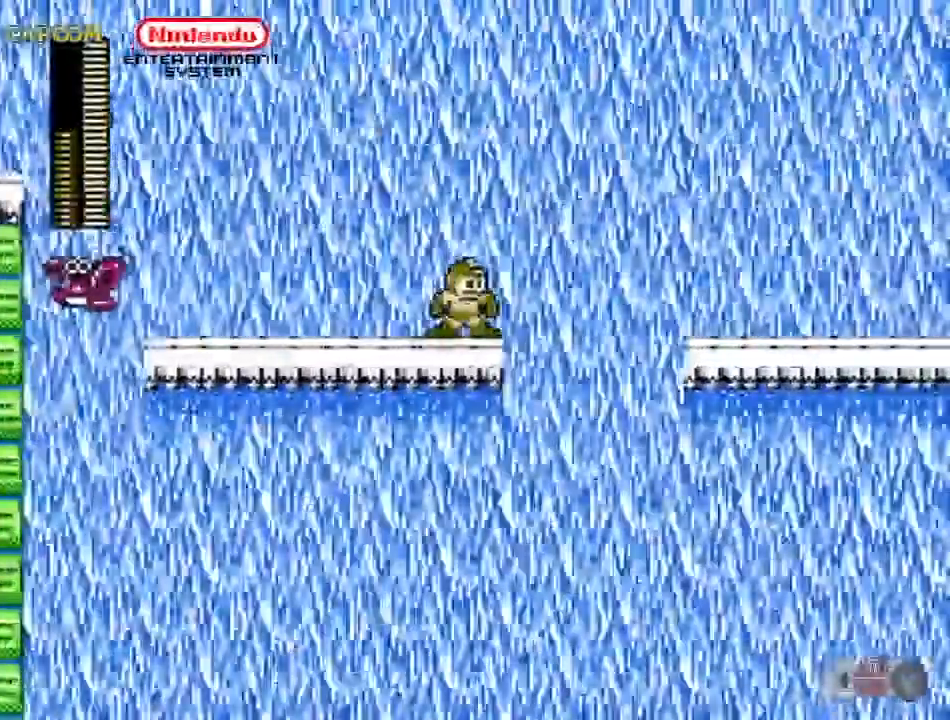
{"buttons": [], "events": []}
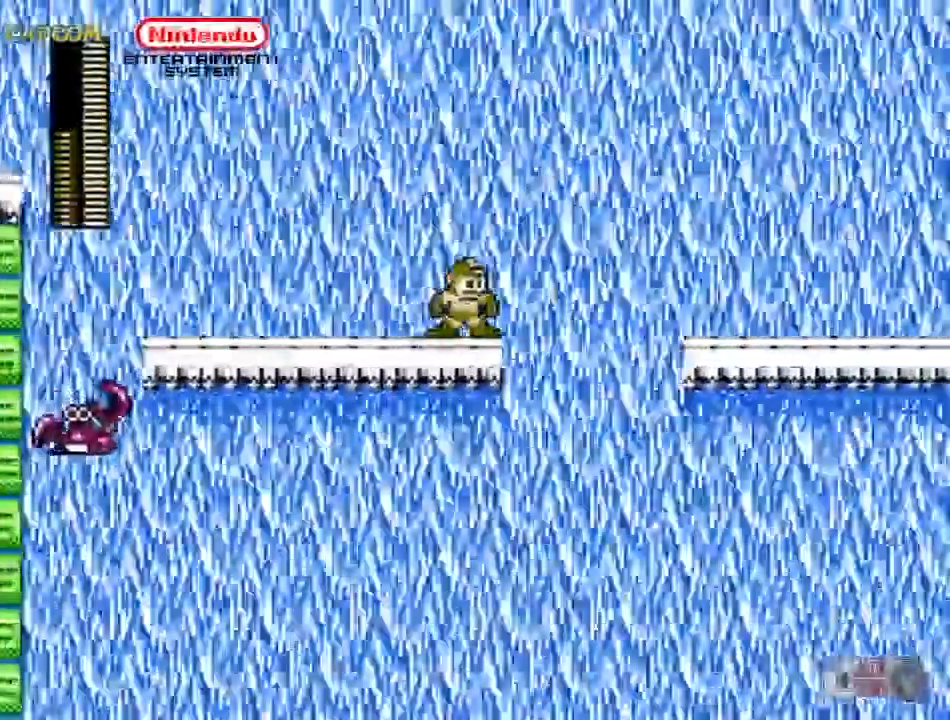
{"buttons": [], "events": []}
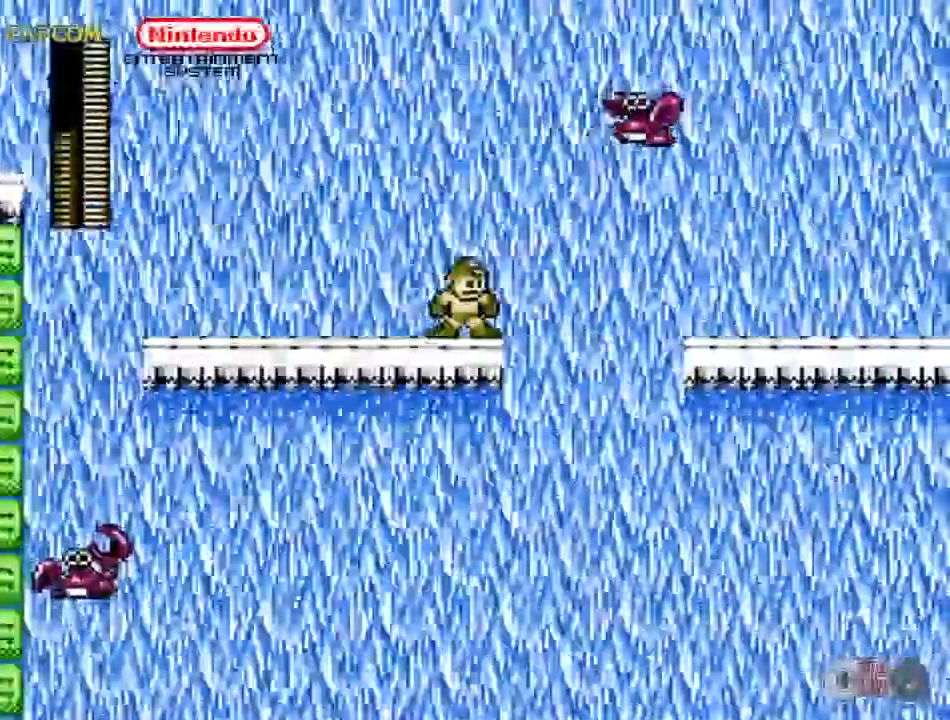
{"buttons": [], "events": []}
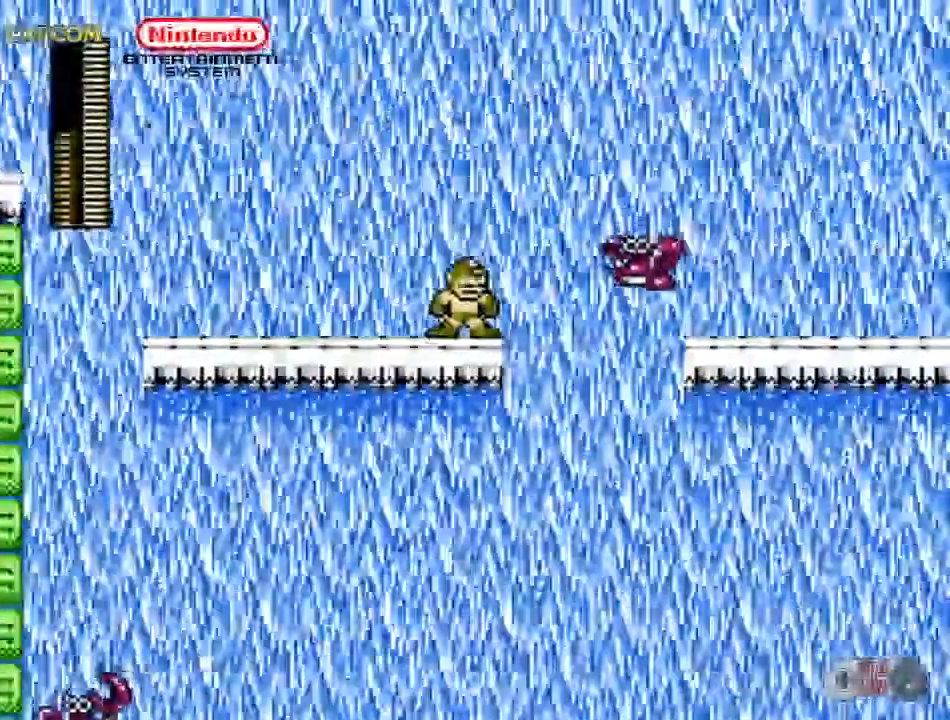
{"buttons": [], "events": []}
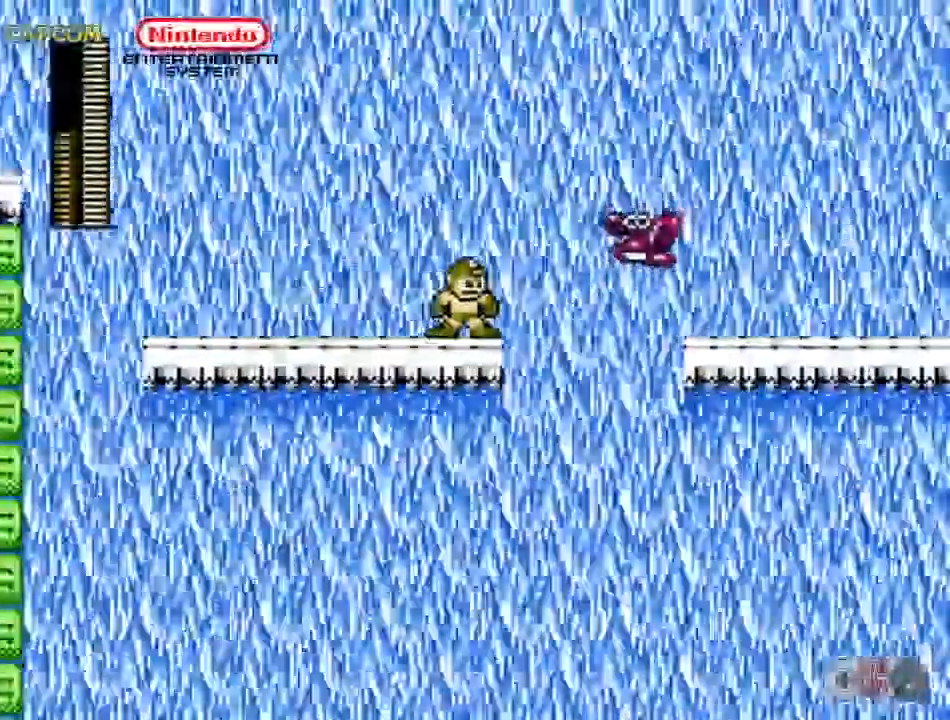
{"buttons": [], "events": [[17, "B", "down"], [100, "B", "up"]]}
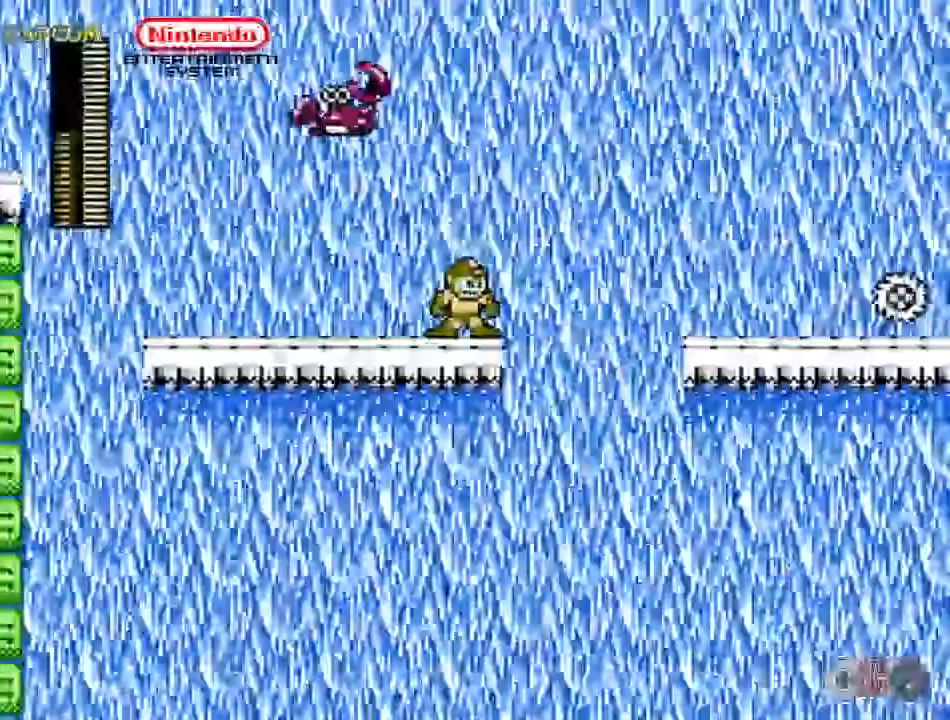
{"buttons": ["A", "DPAD_RIGHT"], "events": [[17, "DPAD_RIGHT", "down"], [67, "A", "down"]]}